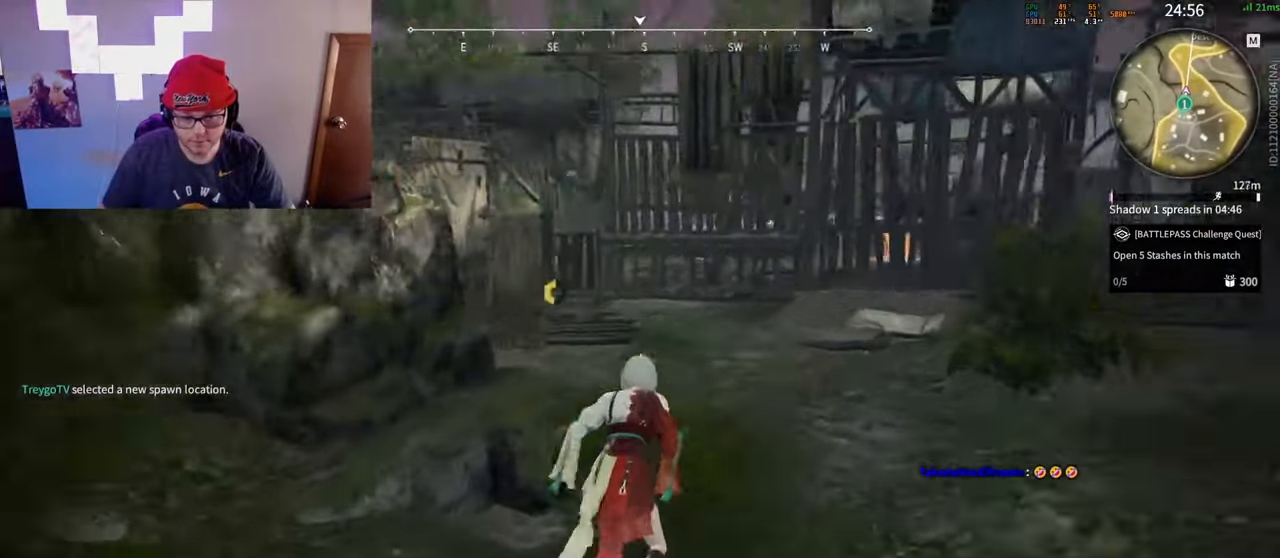
Gameplay with keyboard and mouse; each line is a JSON object with the keys and mouse buttons held at the frame after it. "events" lists presses ("down") and releases ("up") of "a", "c", "d", "e", "f", "q", "r", "s", "shift", "space", "tab", "w", "mouse_left", "mouse_wheel" and "mouse_right" between this image and that frame as [ms after this image, input, new state], when the widget could be followed in between. "mouse_left", "mouse_wheel", "mouse_right" = the "left", "wheel", "right" buttons of the "mouse" list. No other keys are recorded. "wheel" means that the mouse wheel is clicked or scrolled. Mouse movement is not recorded.
{"keys": ["space", "w"], "mouse": [], "events": [[367, "c", "down"], [450, "space", "down"], [500, "c", "up"]]}
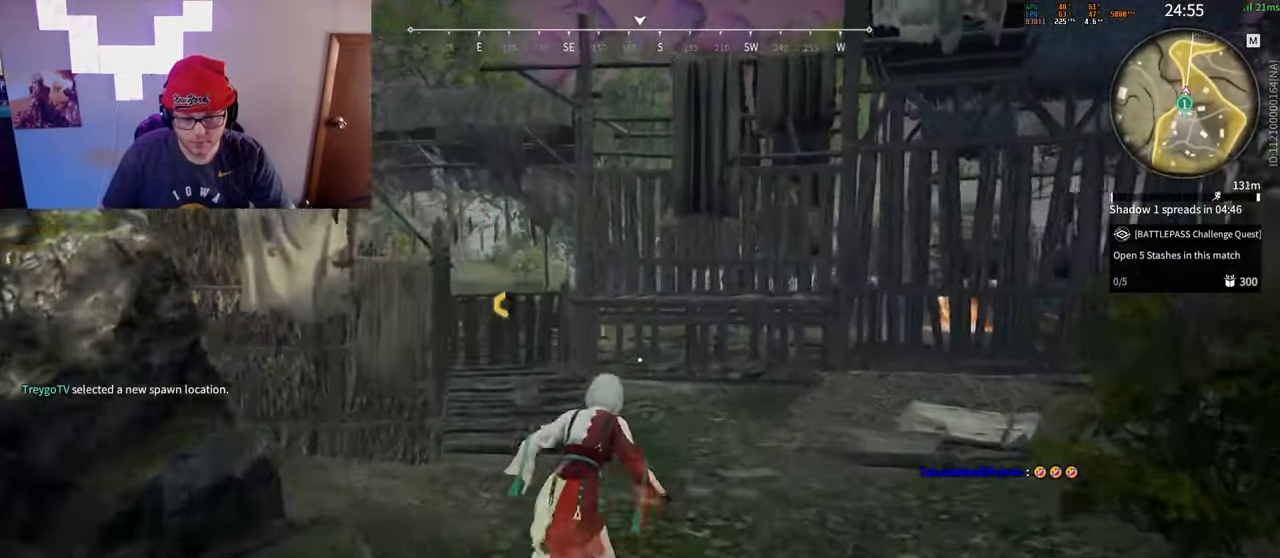
{"keys": ["w"], "mouse": [], "events": [[33, "space", "up"], [283, "c", "down"], [367, "space", "down"], [400, "c", "up"], [450, "space", "up"]]}
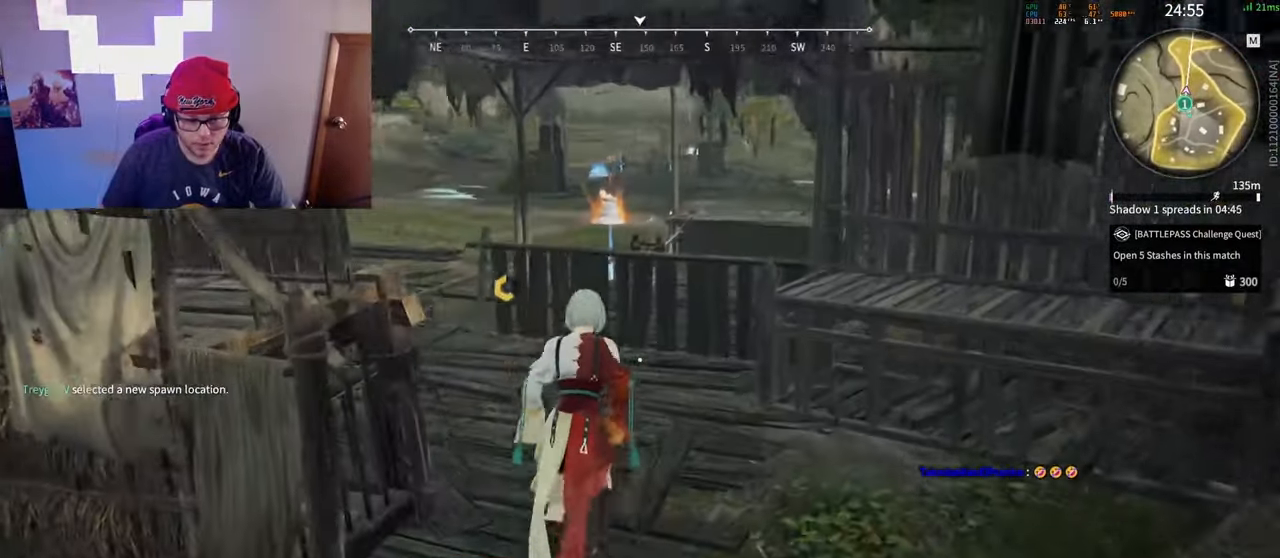
{"keys": ["a"], "mouse": [], "events": [[33, "d", "down"], [167, "d", "up"], [317, "c", "down"], [383, "a", "down"], [417, "c", "up"], [433, "space", "down"], [500, "space", "up"], [500, "w", "up"]]}
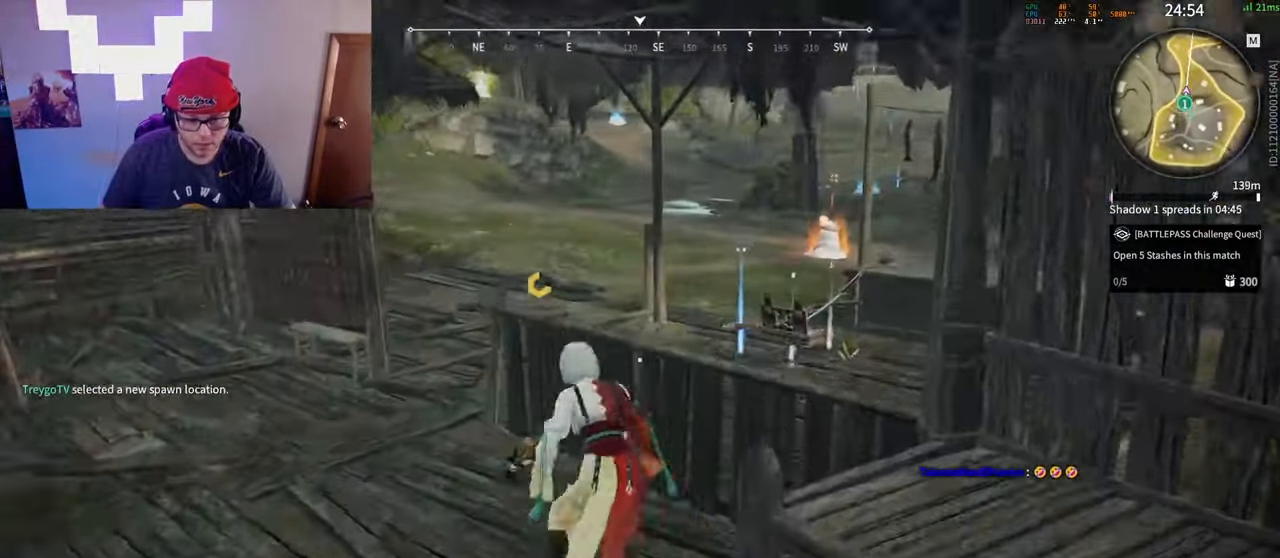
{"keys": ["a", "w"], "mouse": [], "events": [[83, "w", "down"]]}
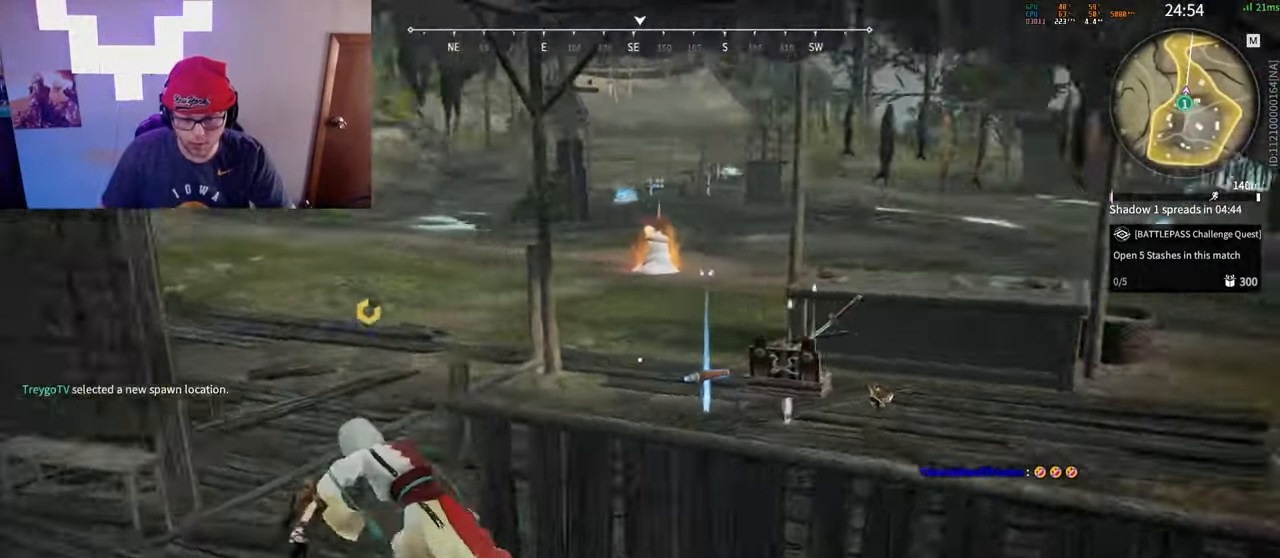
{"keys": ["a", "w"], "mouse": [], "events": [[400, "e", "down"], [450, "e", "up"]]}
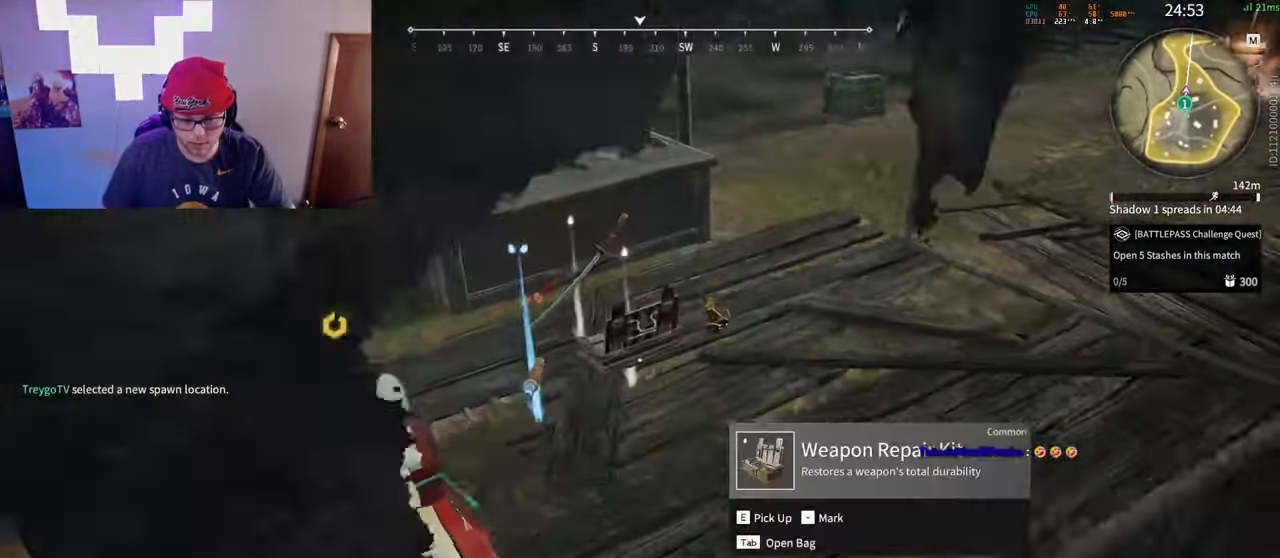
{"keys": ["a", "e", "w"], "mouse": [], "events": [[33, "e", "down"], [67, "e", "up"], [133, "e", "down"], [200, "e", "up"], [250, "e", "down"], [300, "e", "up"], [367, "e", "down"], [367, "w", "up"], [450, "e", "up"], [500, "e", "down"], [500, "w", "down"]]}
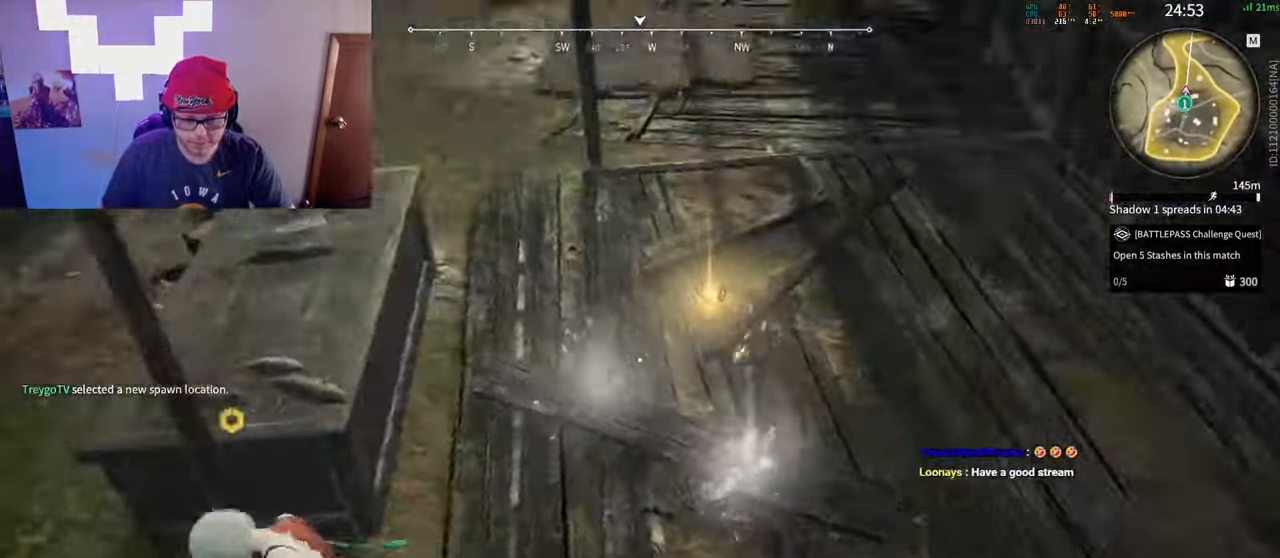
{"keys": ["a", "shift"], "mouse": [], "events": [[33, "e", "up"], [67, "mouse_right", "down"], [133, "a", "up"], [333, "shift", "down"], [367, "a", "down"], [450, "mouse_right", "up"], [500, "w", "up"]]}
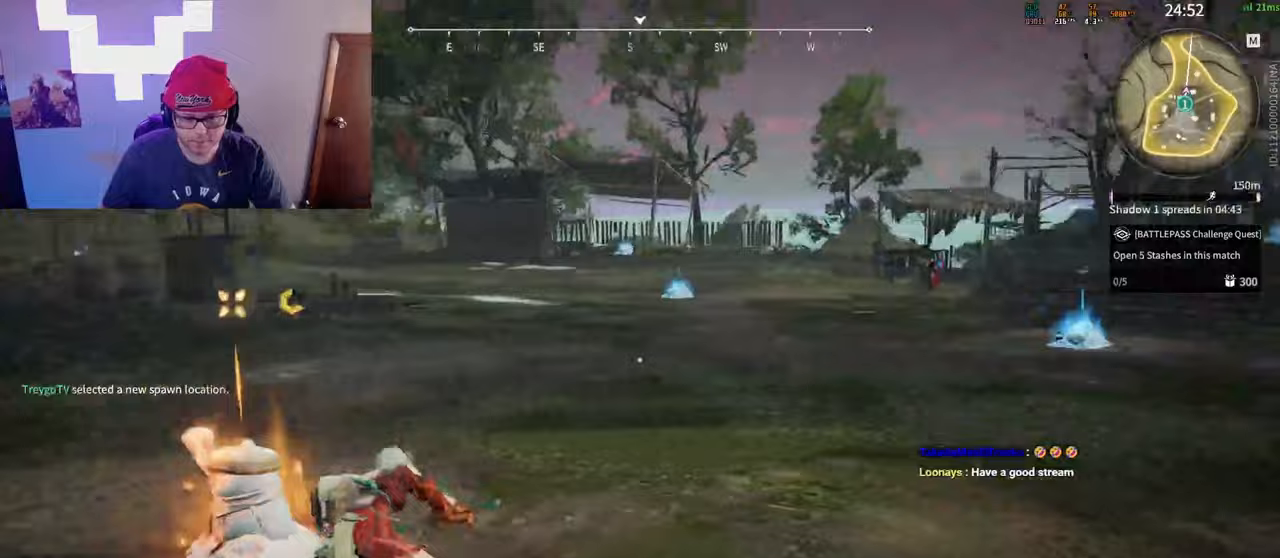
{"keys": ["d"], "mouse": [], "events": [[117, "e", "down"], [183, "shift", "up"], [217, "e", "up"], [250, "w", "down"], [317, "a", "up"], [367, "d", "down"], [433, "w", "up"]]}
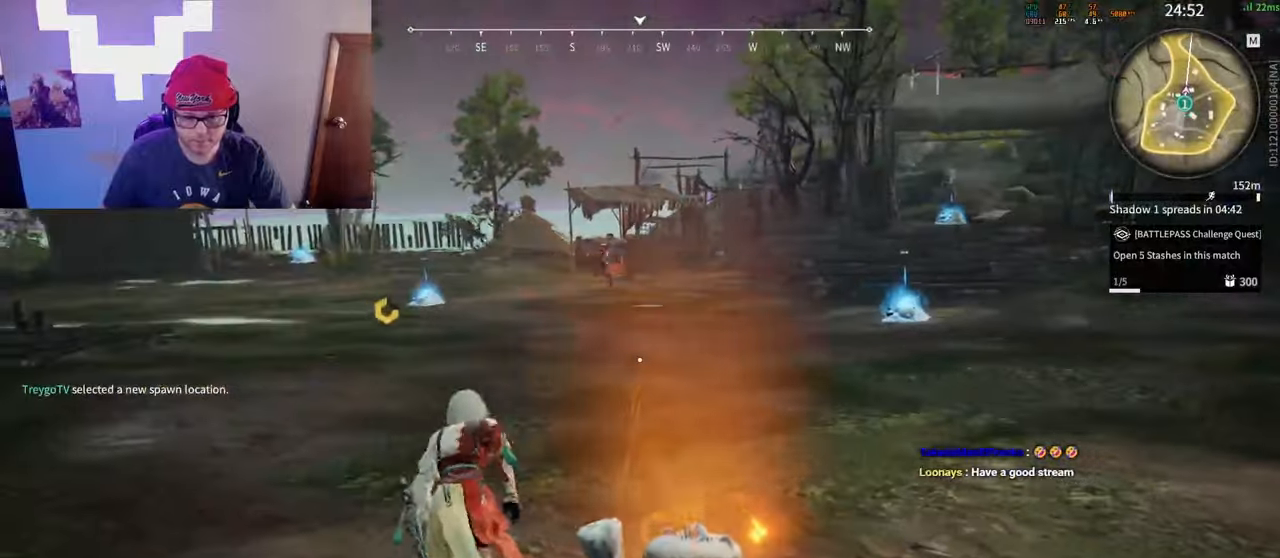
{"keys": ["a", "e"], "mouse": [], "events": [[67, "s", "down"], [300, "d", "up"], [333, "a", "down"], [400, "s", "up"], [500, "e", "down"]]}
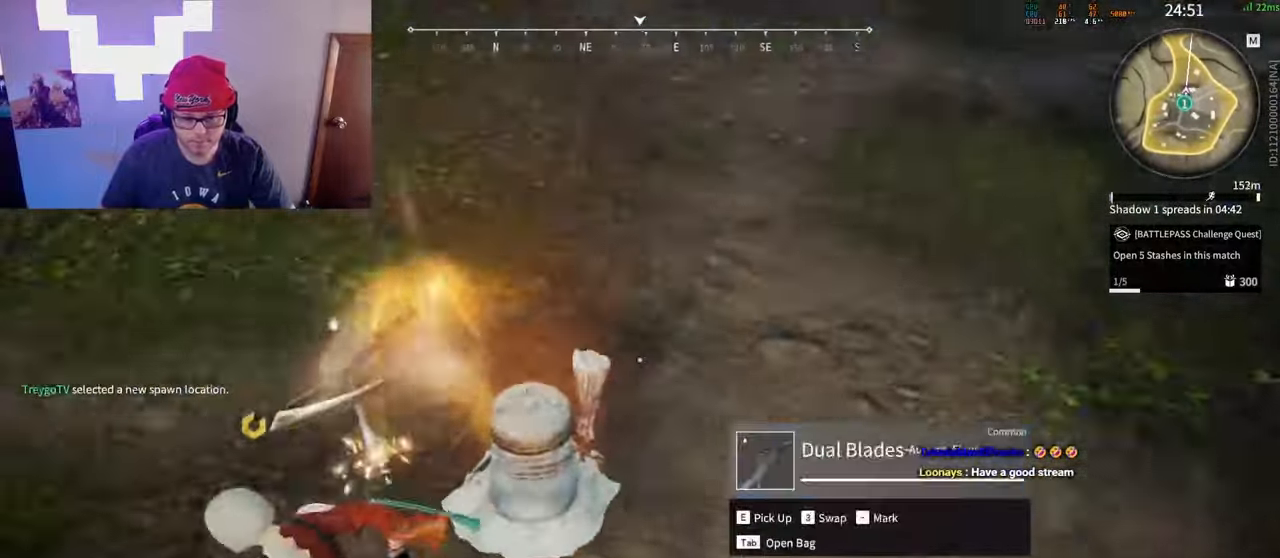
{"keys": ["a", "w"], "mouse": [], "events": [[17, "w", "down"], [67, "e", "up"], [150, "e", "down"], [217, "e", "up"], [267, "e", "down"], [300, "e", "up"], [367, "e", "down"], [450, "e", "up"]]}
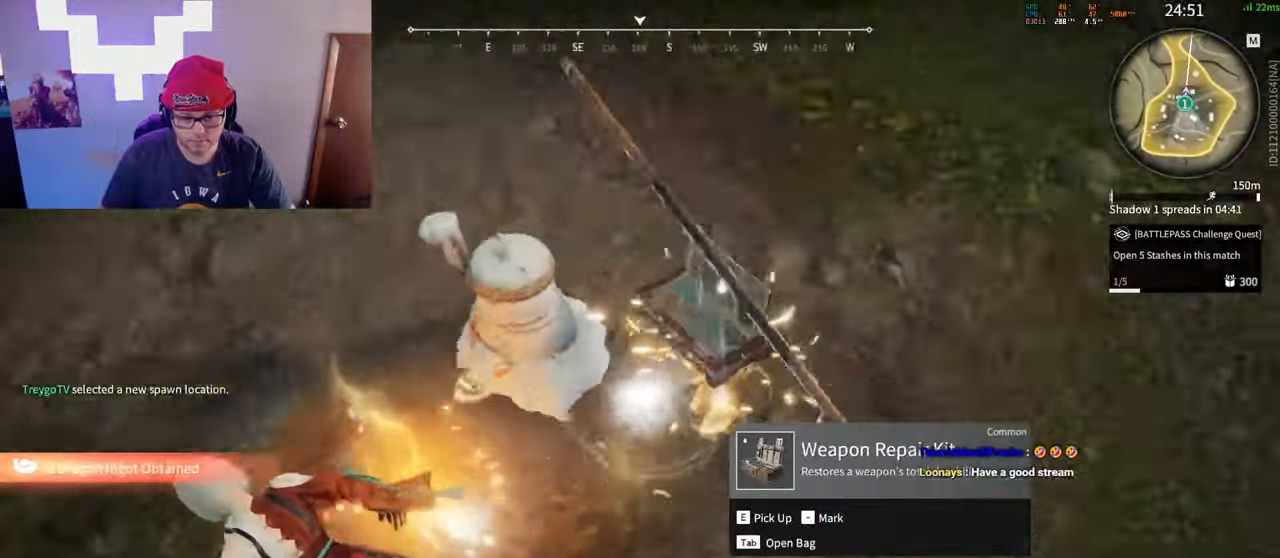
{"keys": ["e", "w"], "mouse": [], "events": [[17, "e", "down"], [50, "e", "up"], [100, "e", "down"], [167, "a", "up"], [200, "e", "up"], [250, "e", "down"], [350, "e", "up"], [450, "e", "down"]]}
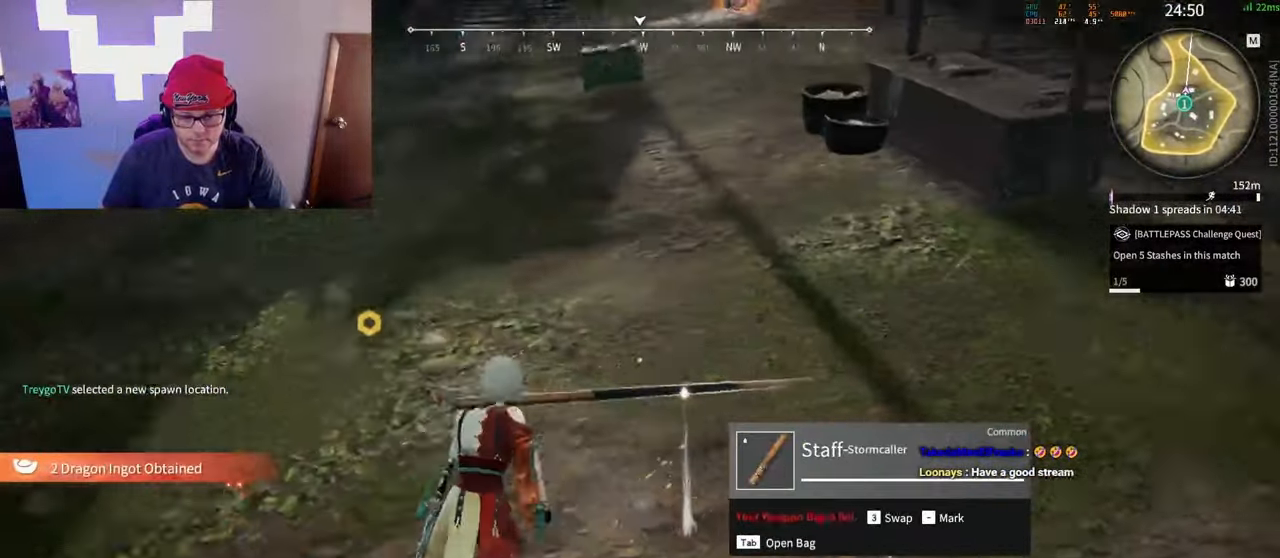
{"keys": ["w"], "mouse": [], "events": [[50, "a", "down"], [50, "e", "up"], [150, "a", "up"]]}
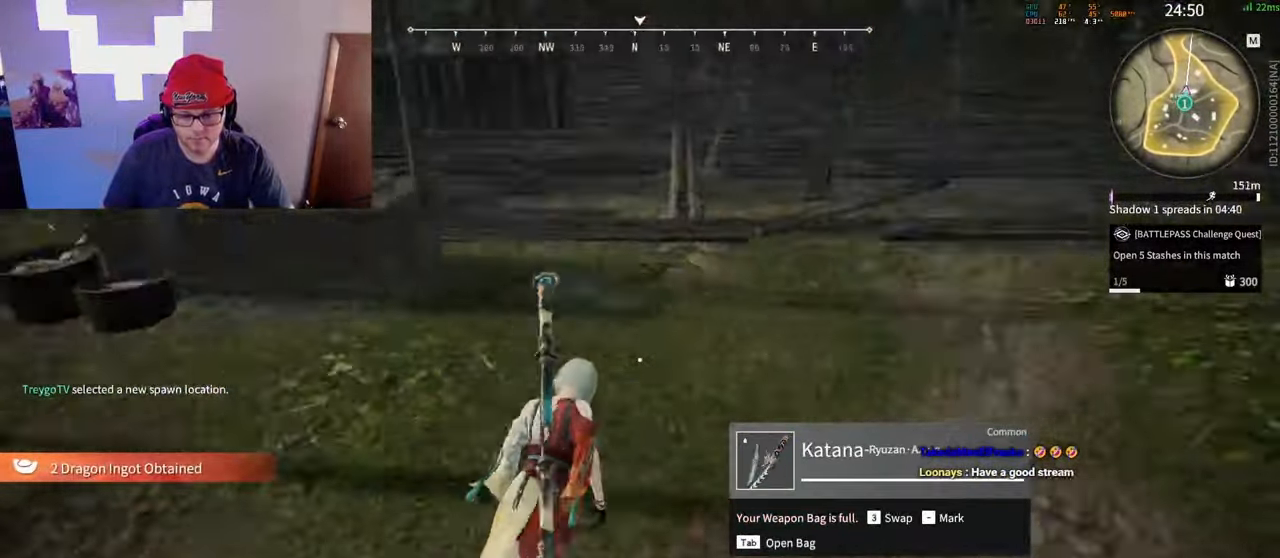
{"keys": ["a", "w"], "mouse": ["right"], "events": [[217, "a", "down"], [300, "w", "up"], [383, "mouse_right", "down"], [417, "w", "down"]]}
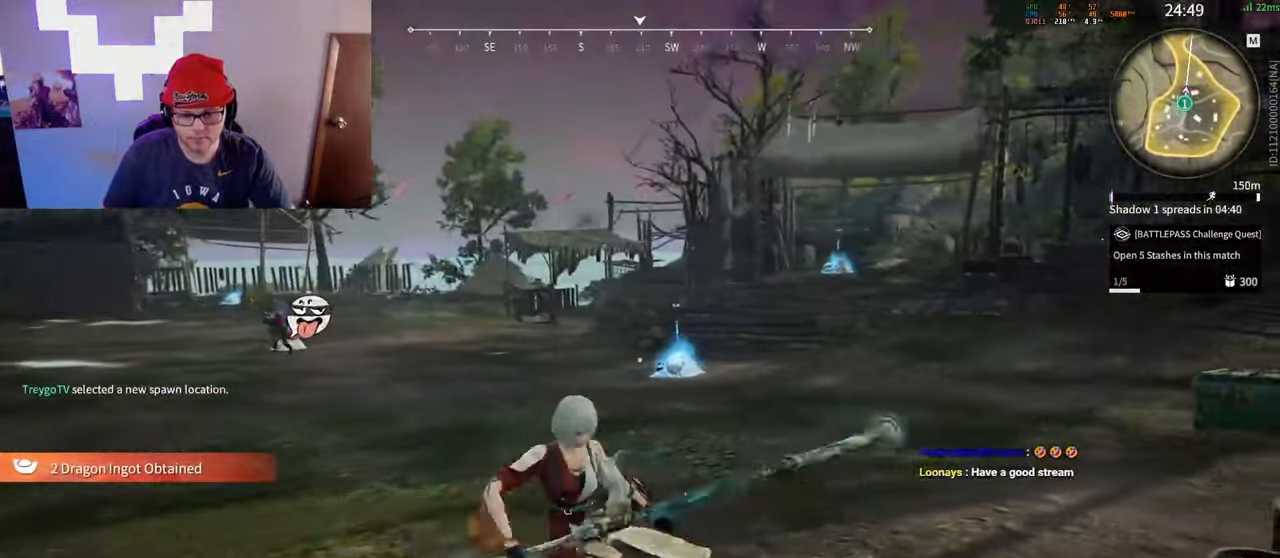
{"keys": [], "mouse": [], "events": [[17, "a", "up"], [267, "space", "down"], [300, "mouse_right", "up"], [300, "q", "down"], [350, "mouse_left", "down"], [367, "q", "up"], [367, "space", "up"], [383, "d", "down"], [400, "w", "up"], [450, "mouse_left", "up"], [483, "d", "up"]]}
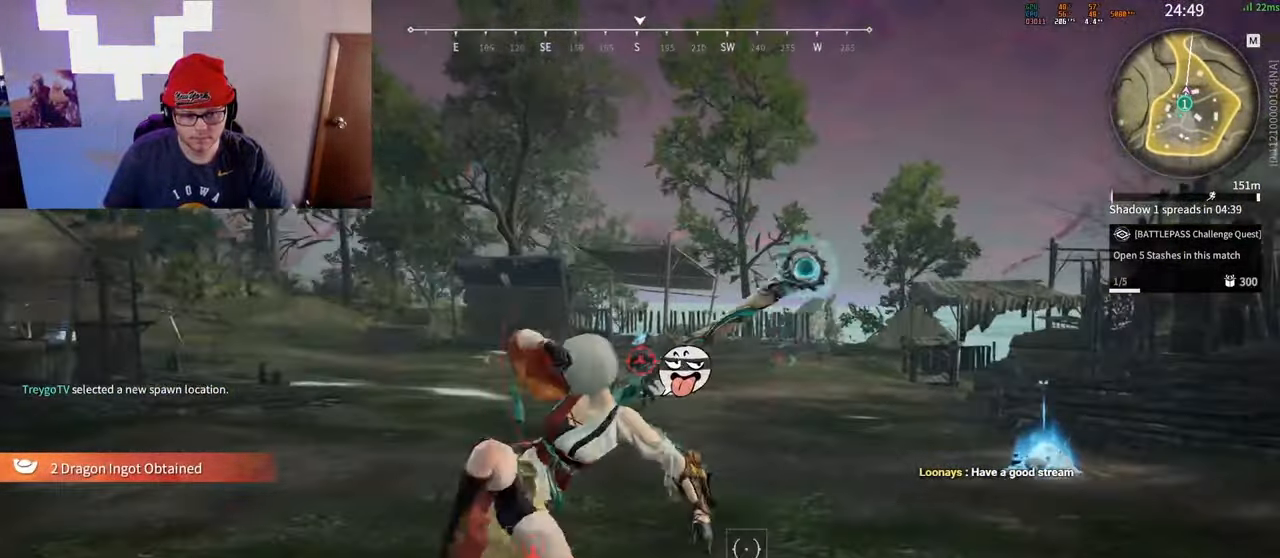
{"keys": [], "mouse": [], "events": []}
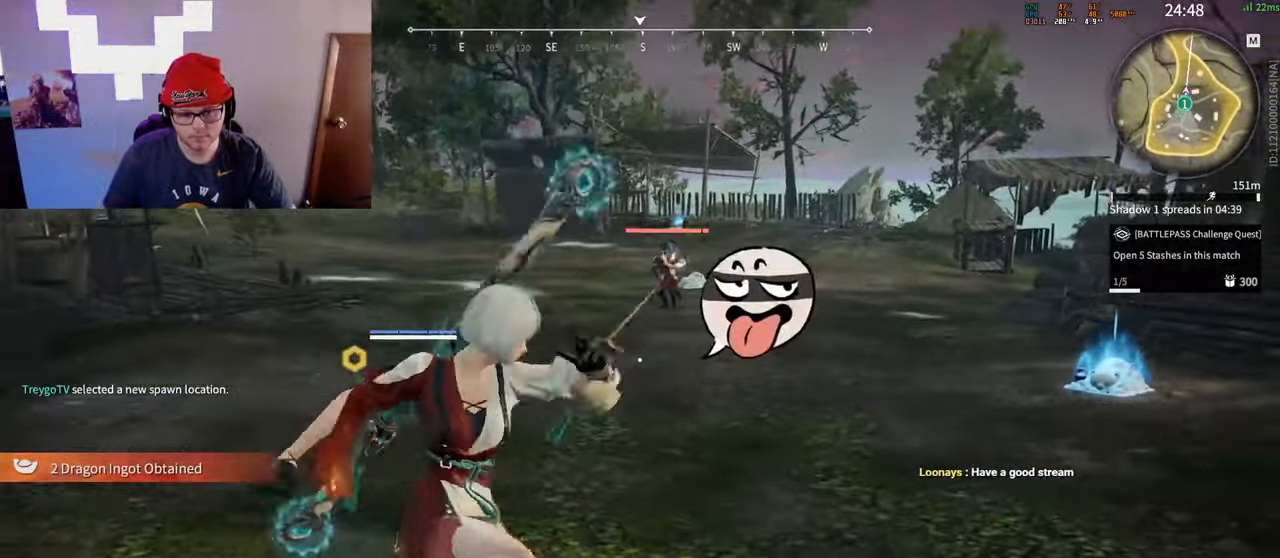
{"keys": [], "mouse": [], "events": []}
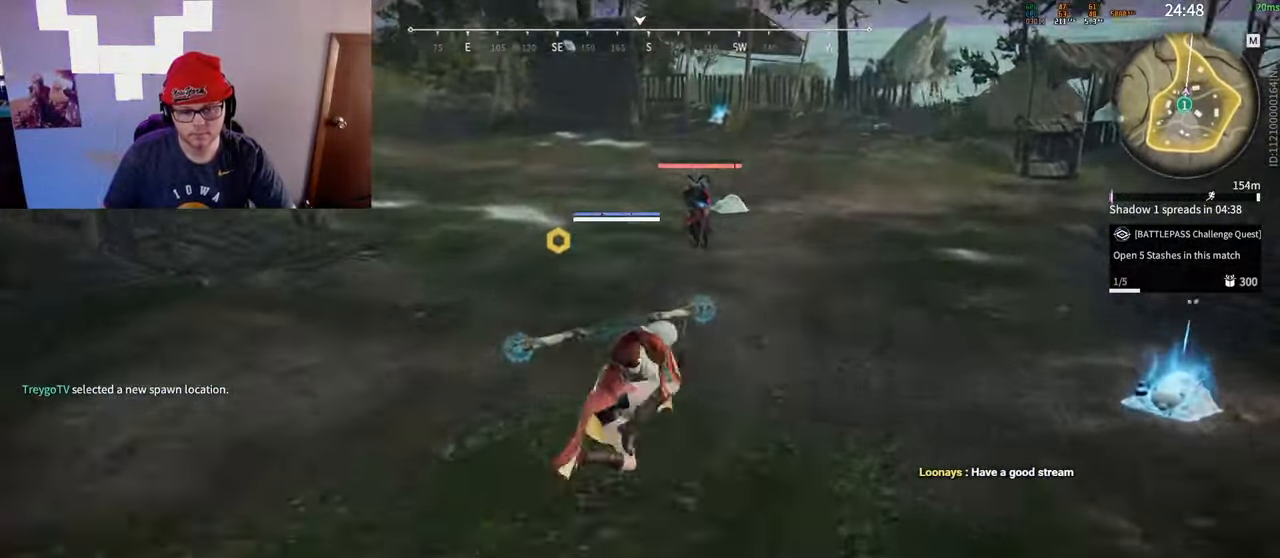
{"keys": ["space"], "mouse": [], "events": [[433, "mouse_left", "down"], [467, "space", "down"], [500, "mouse_left", "up"]]}
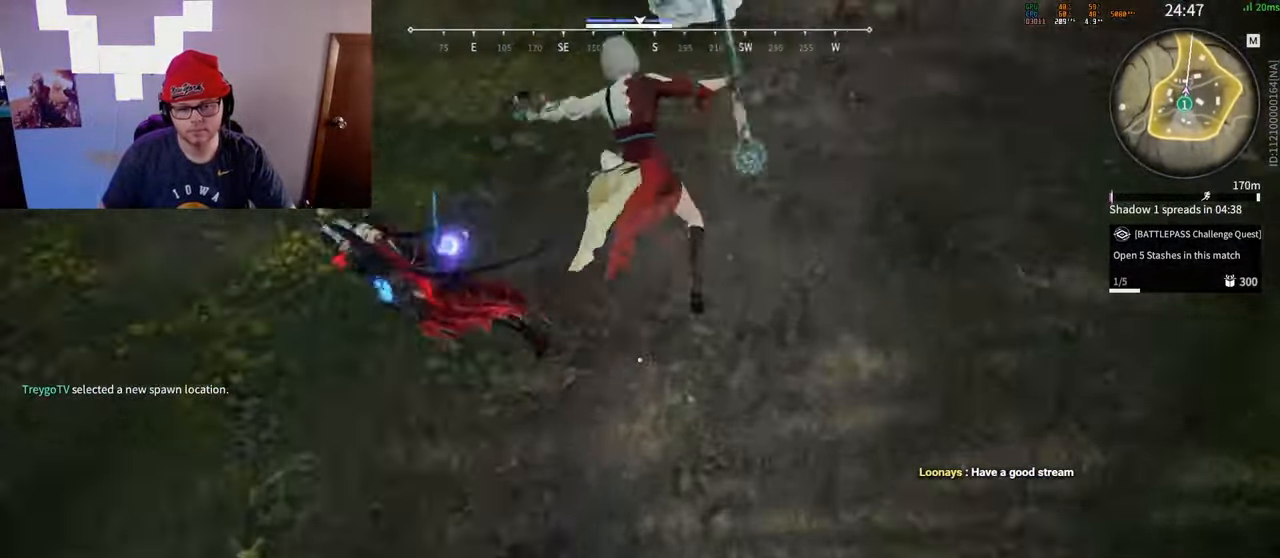
{"keys": [], "mouse": ["left"], "events": [[33, "space", "up"], [317, "mouse_left", "down"]]}
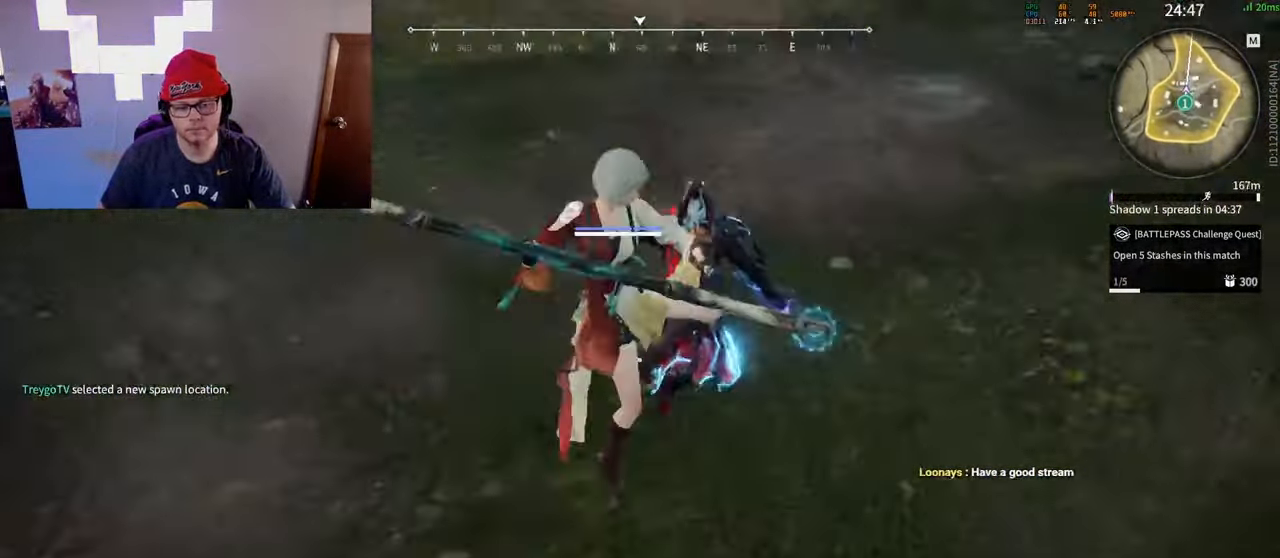
{"keys": ["s", "shift"], "mouse": [], "events": [[50, "mouse_left", "up"], [467, "s", "down"], [500, "shift", "down"]]}
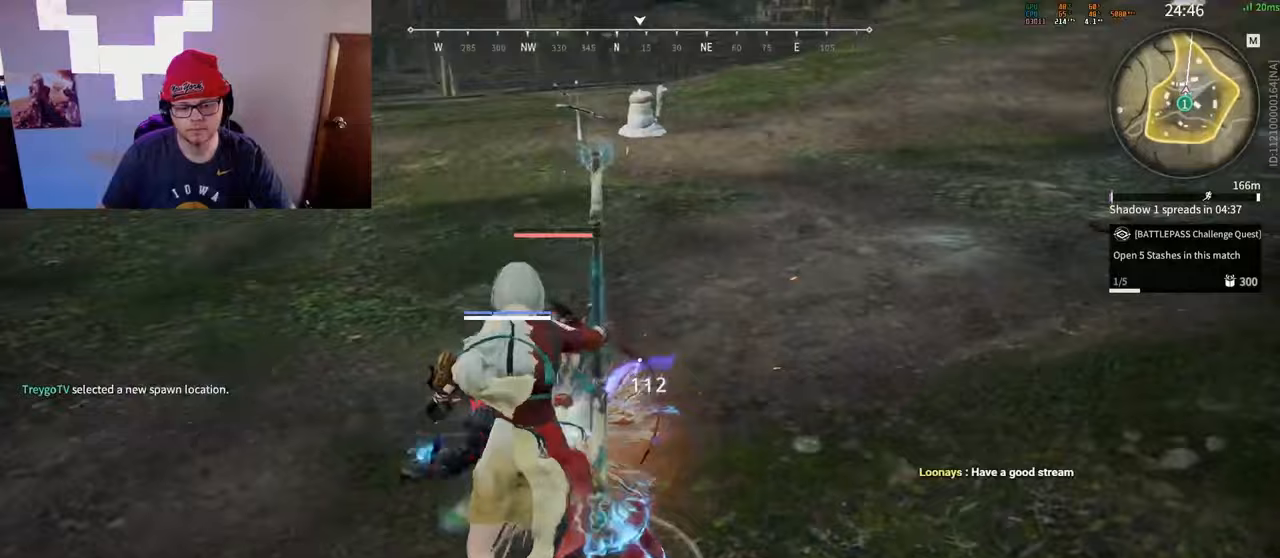
{"keys": [], "mouse": [], "events": [[117, "s", "up"], [117, "shift", "up"], [350, "f", "down"], [450, "f", "up"]]}
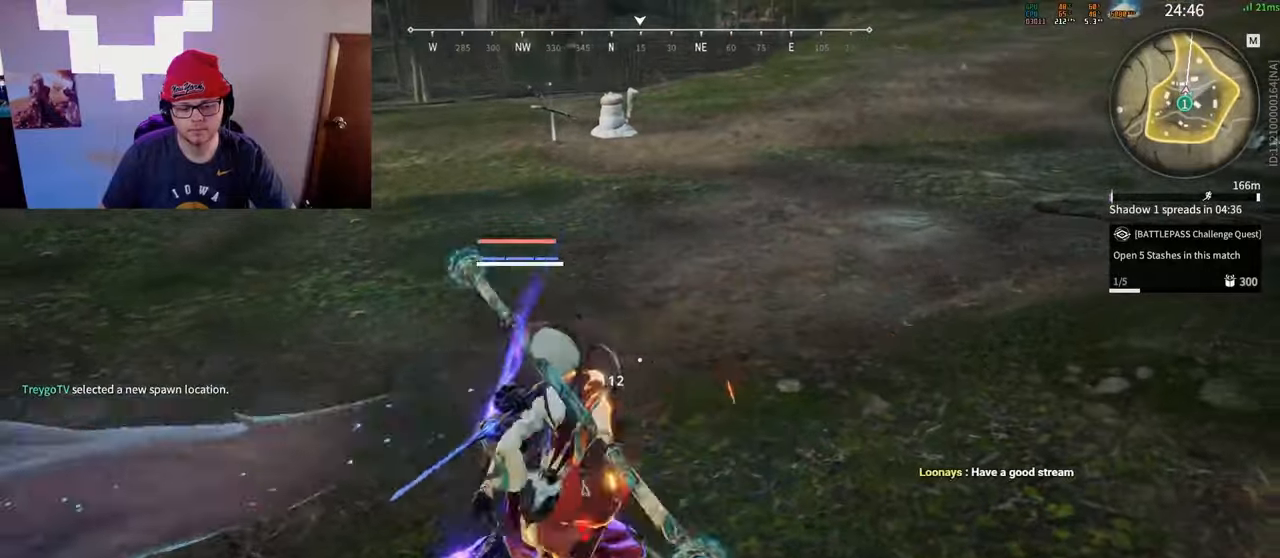
{"keys": [], "mouse": [], "events": []}
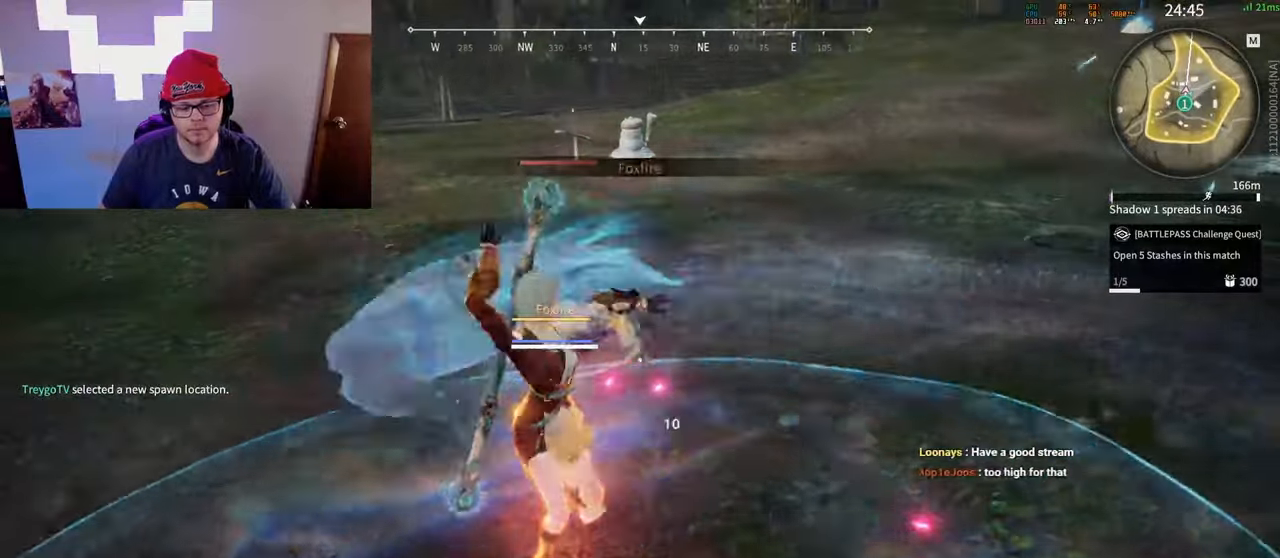
{"keys": ["c", "w"], "mouse": [], "events": [[133, "w", "down"], [150, "shift", "down"], [383, "c", "down"], [500, "shift", "up"]]}
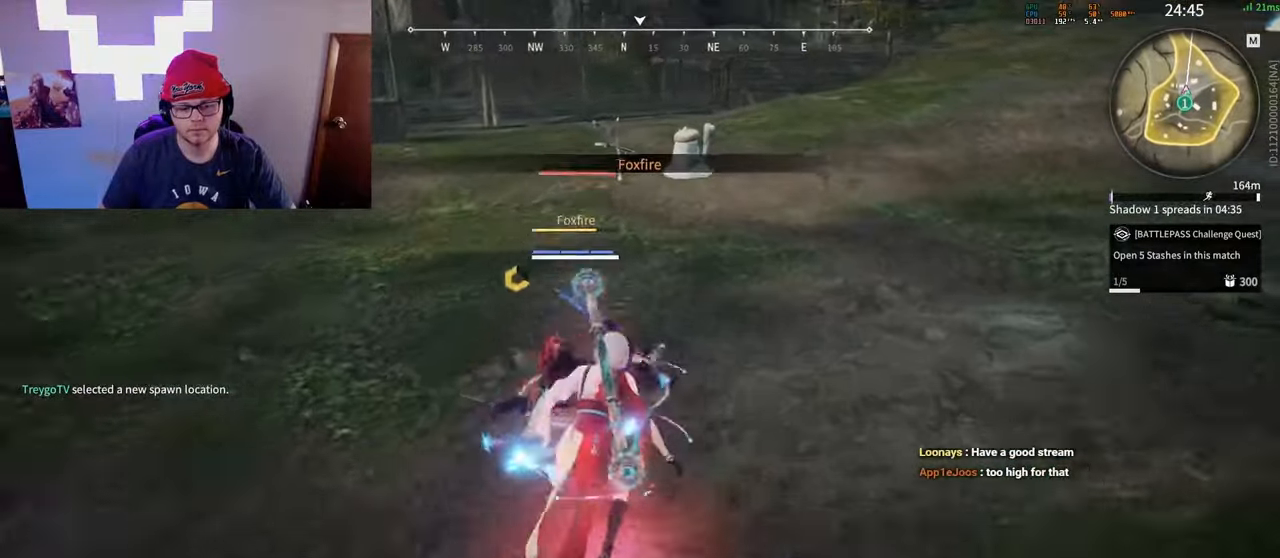
{"keys": [], "mouse": [], "events": [[17, "w", "up"], [83, "c", "up"], [133, "mouse_left", "down"], [200, "mouse_left", "up"]]}
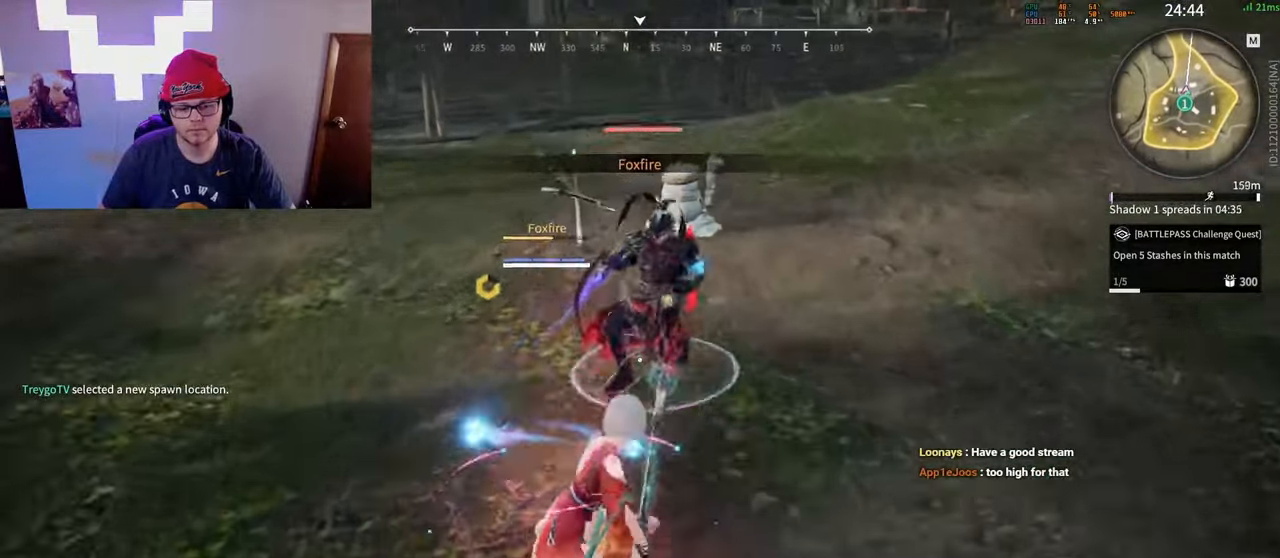
{"keys": [], "mouse": [], "events": []}